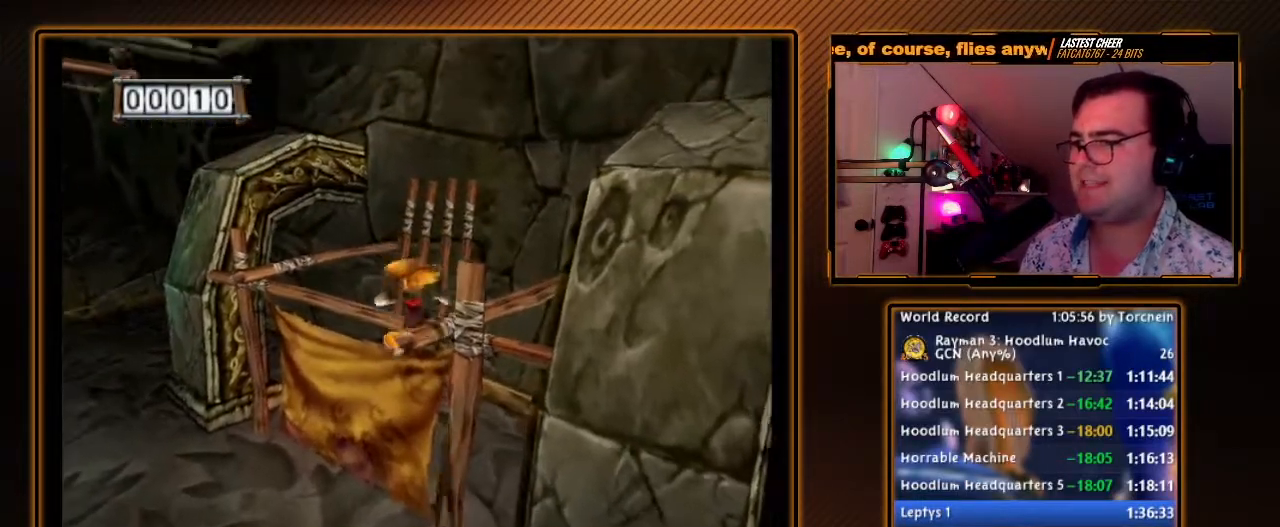
Gameplay with a controller (Nintendo layout); each line is a JSON object with the inputs held at the frame after it (dt_ms = milliseconds from this image to that frame). "events" lists button and stick changes between this image and that frame as [ms after this image, input, new state], when the widget could be followed in between. Not read: L3 R3.
{"dt_ms": 500, "buttons": ["R1"], "left_stick": "down-right", "right_stick": "center", "events": [[133, "left_stick", "down"], [167, "A", "up"], [350, "left_stick", "down-right"]]}
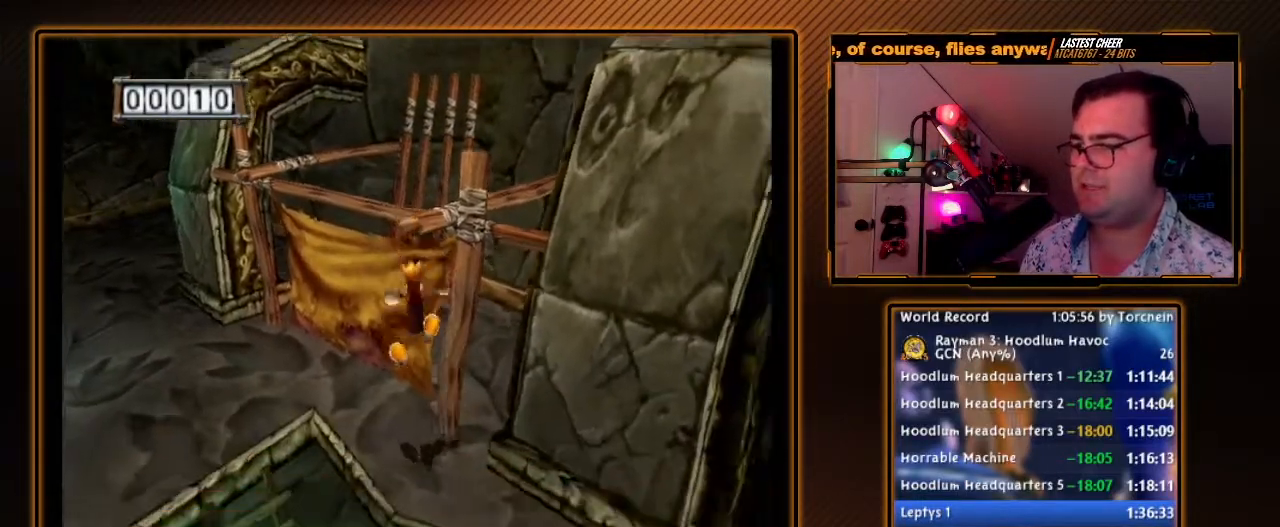
{"dt_ms": 500, "buttons": ["R1"], "left_stick": "down-right", "right_stick": "center", "events": [[283, "left_stick", "down"], [417, "left_stick", "down-right"]]}
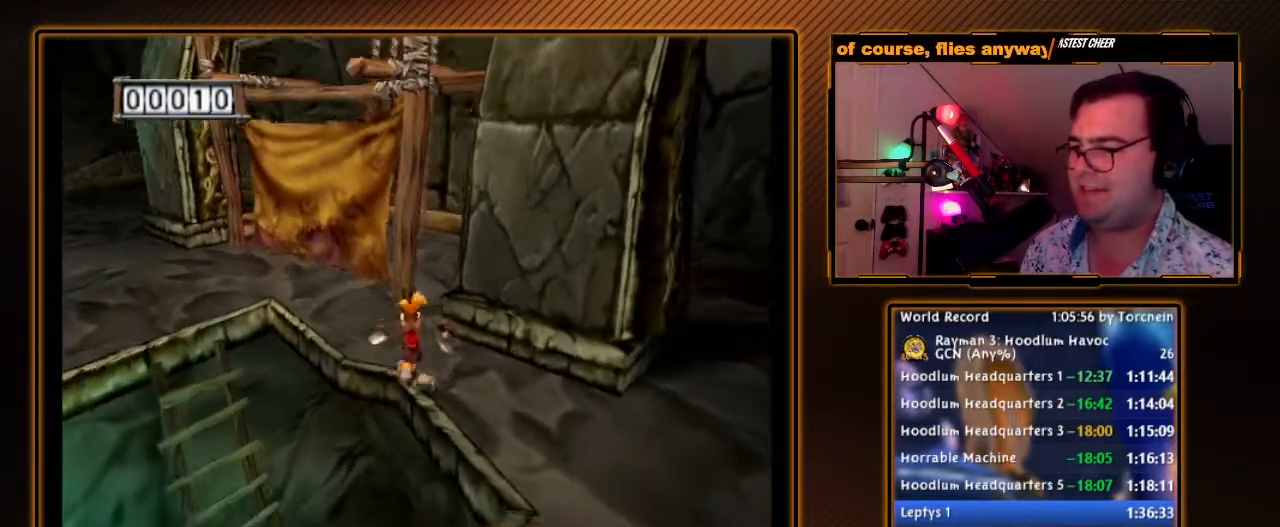
{"dt_ms": 500, "buttons": ["R1"], "left_stick": "down", "right_stick": "center", "events": [[417, "left_stick", "down"]]}
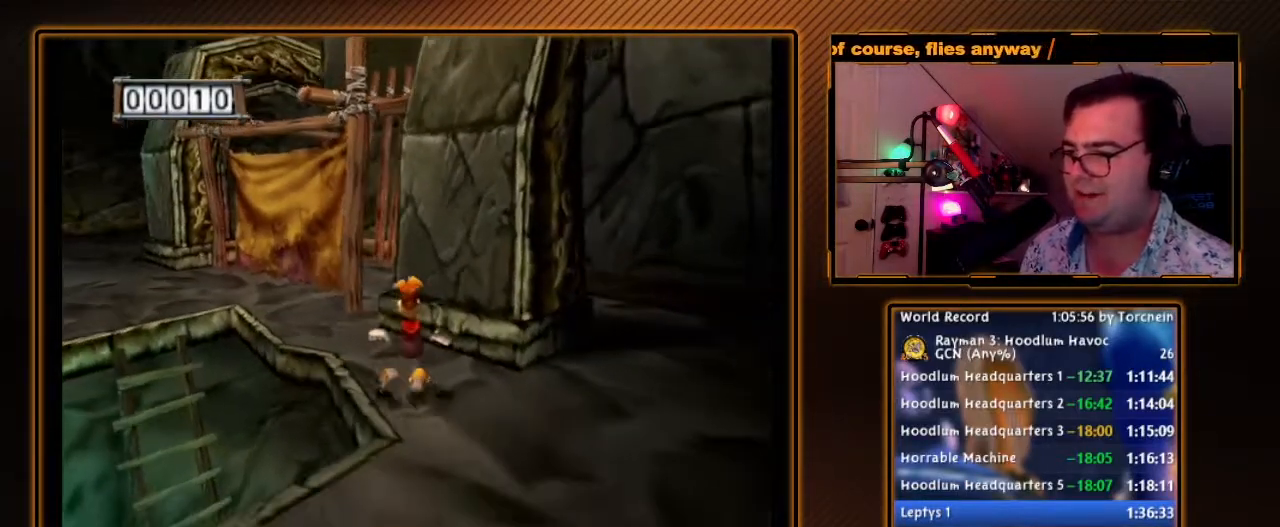
{"dt_ms": 500, "buttons": ["R1"], "left_stick": "down-left", "right_stick": "center", "events": [[350, "left_stick", "down-left"]]}
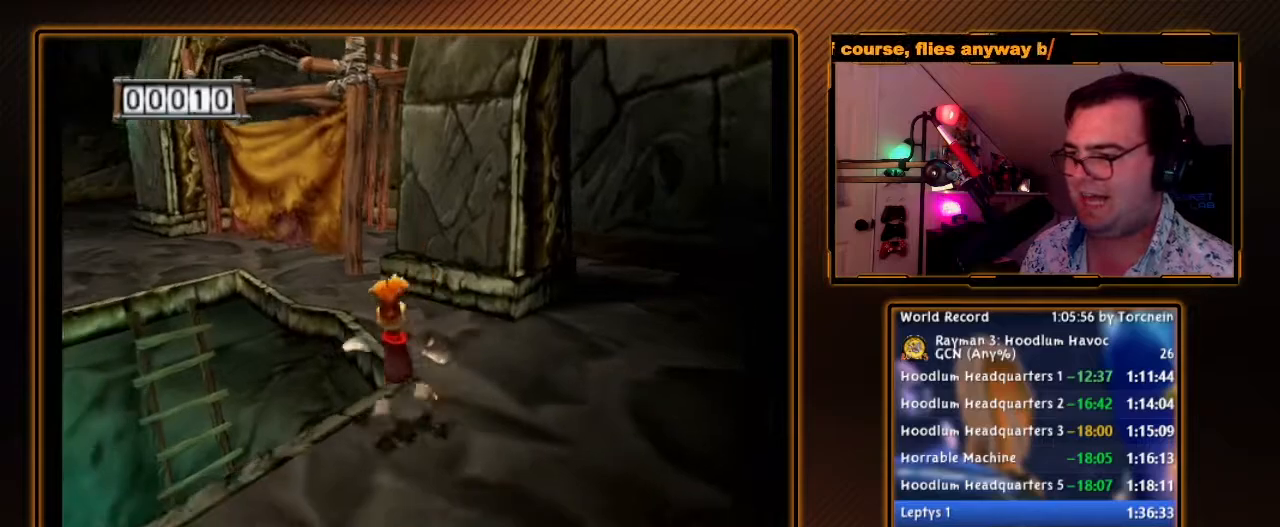
{"dt_ms": 500, "buttons": ["R1"], "left_stick": "up-right", "right_stick": "center", "events": [[217, "left_stick", "center"], [467, "left_stick", "up-right"]]}
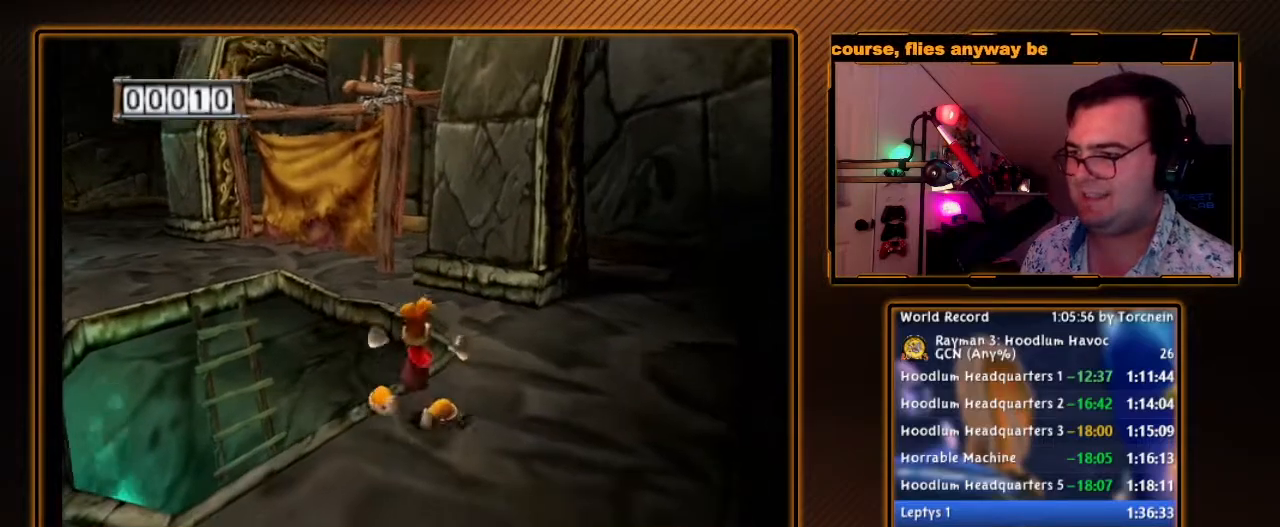
{"dt_ms": 1000, "buttons": ["R1"], "left_stick": "up-left", "right_stick": "center", "events": [[133, "left_stick", "center"], [417, "left_stick", "up"], [483, "L1", "down"], [683, "L1", "up"], [850, "left_stick", "up-left"]]}
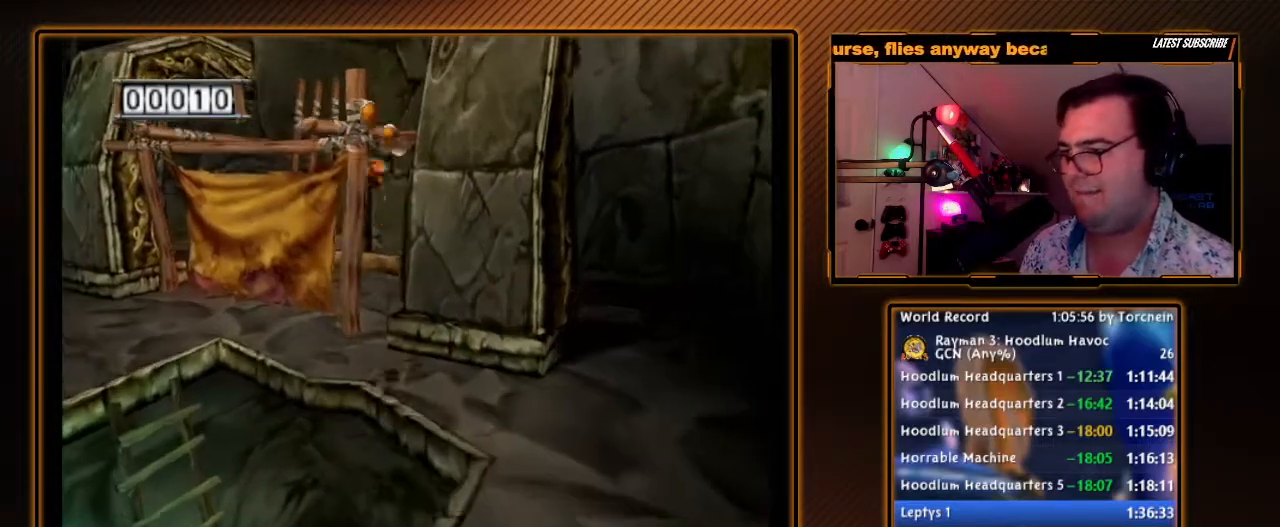
{"dt_ms": 500, "buttons": ["R1"], "left_stick": "up-left", "right_stick": "center", "events": [[283, "R1", "up"], [450, "R1", "down"]]}
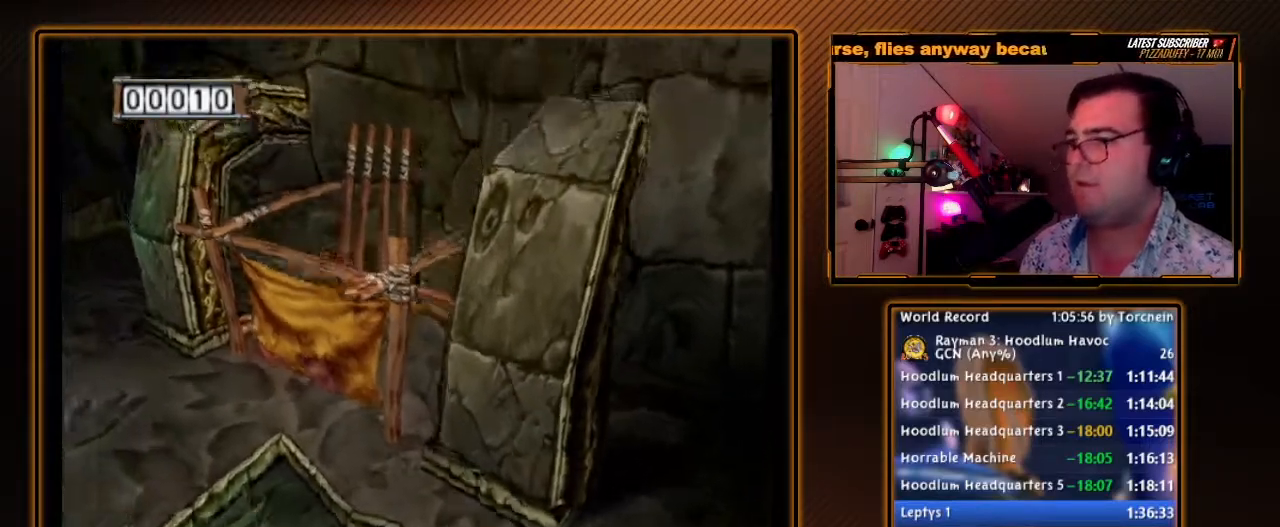
{"dt_ms": 500, "buttons": ["A", "R1"], "left_stick": "up-left", "right_stick": "center", "events": [[33, "A", "down"]]}
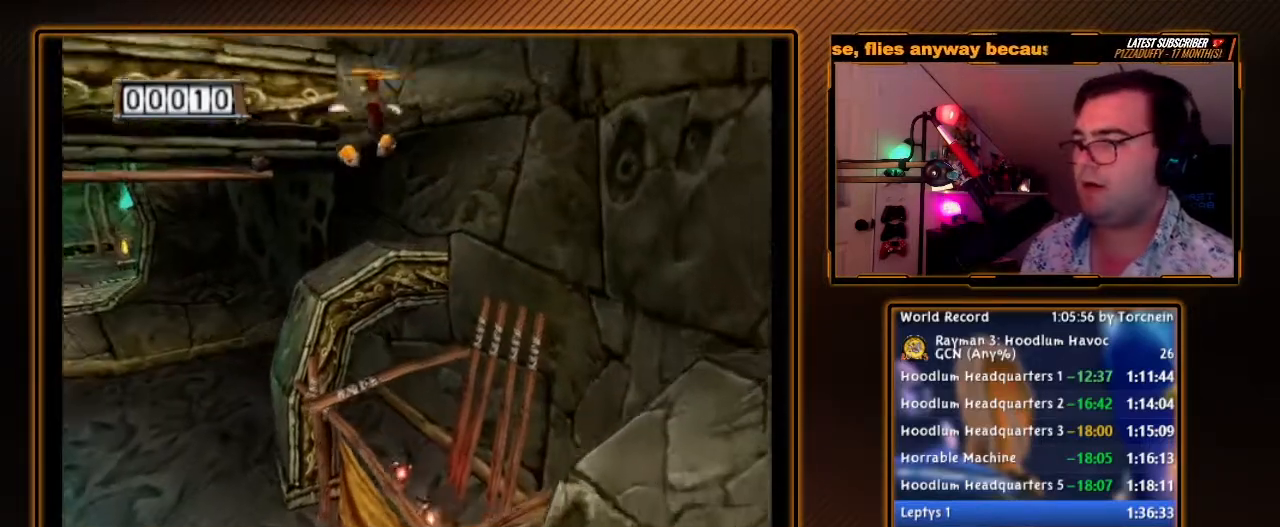
{"dt_ms": 1000, "buttons": ["A", "R1"], "left_stick": "up-left", "right_stick": "center", "events": [[317, "R1", "up"], [317, "left_stick", "up"], [417, "left_stick", "up-right"], [517, "R1", "down"], [567, "left_stick", "center"], [883, "left_stick", "up-left"]]}
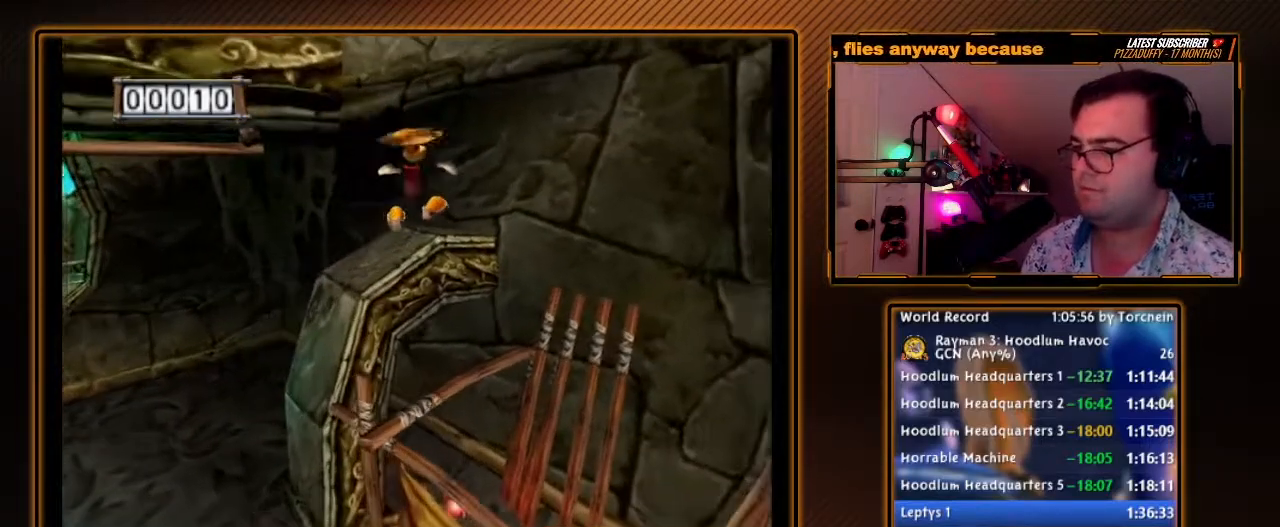
{"dt_ms": 500, "buttons": ["A", "R1"], "left_stick": "up-left", "right_stick": "center", "events": [[317, "left_stick", "center"], [467, "left_stick", "up-left"]]}
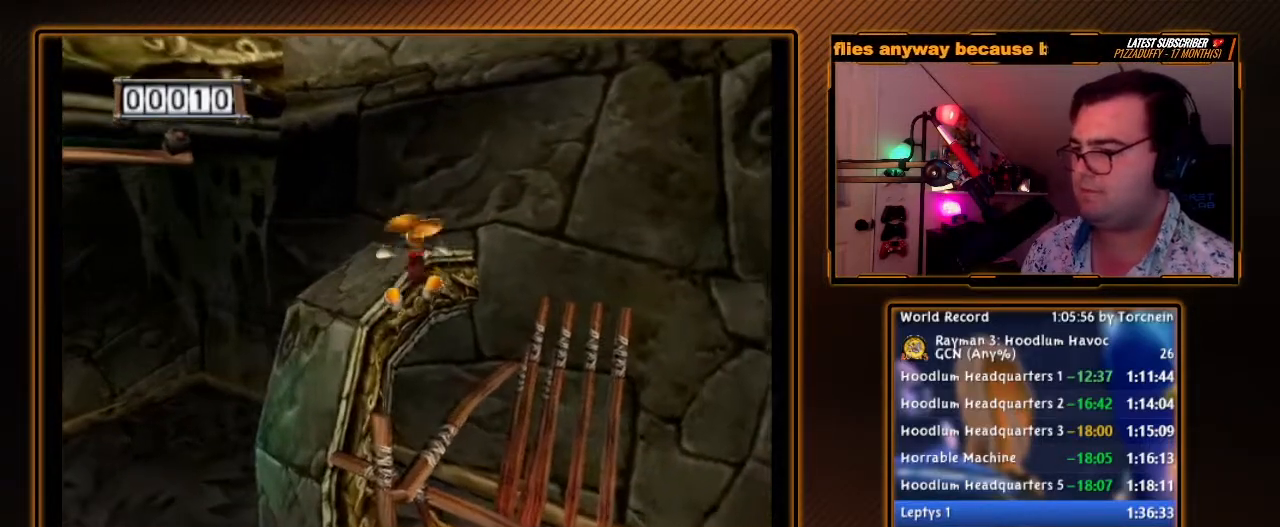
{"dt_ms": 500, "buttons": ["A", "R1"], "left_stick": "up-right", "right_stick": "center", "events": [[100, "left_stick", "center"], [317, "left_stick", "up"], [383, "left_stick", "up-right"]]}
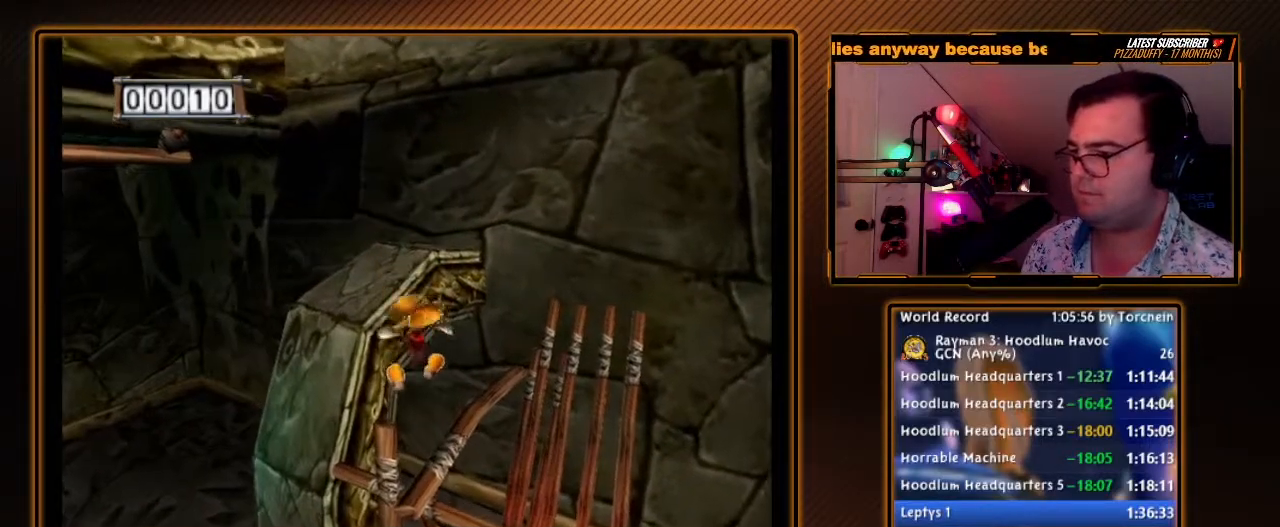
{"dt_ms": 500, "buttons": ["A", "R1"], "left_stick": "center", "right_stick": "center", "events": [[150, "left_stick", "center"]]}
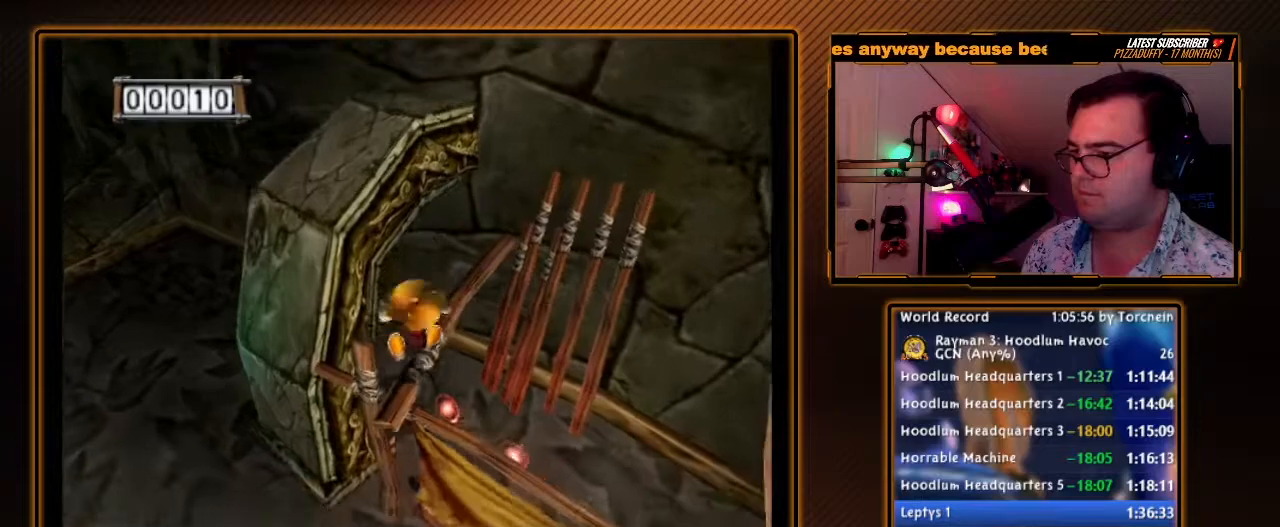
{"dt_ms": 500, "buttons": ["R1"], "left_stick": "center", "right_stick": "center", "events": [[67, "left_stick", "up-left"], [167, "left_stick", "center"], [433, "A", "up"]]}
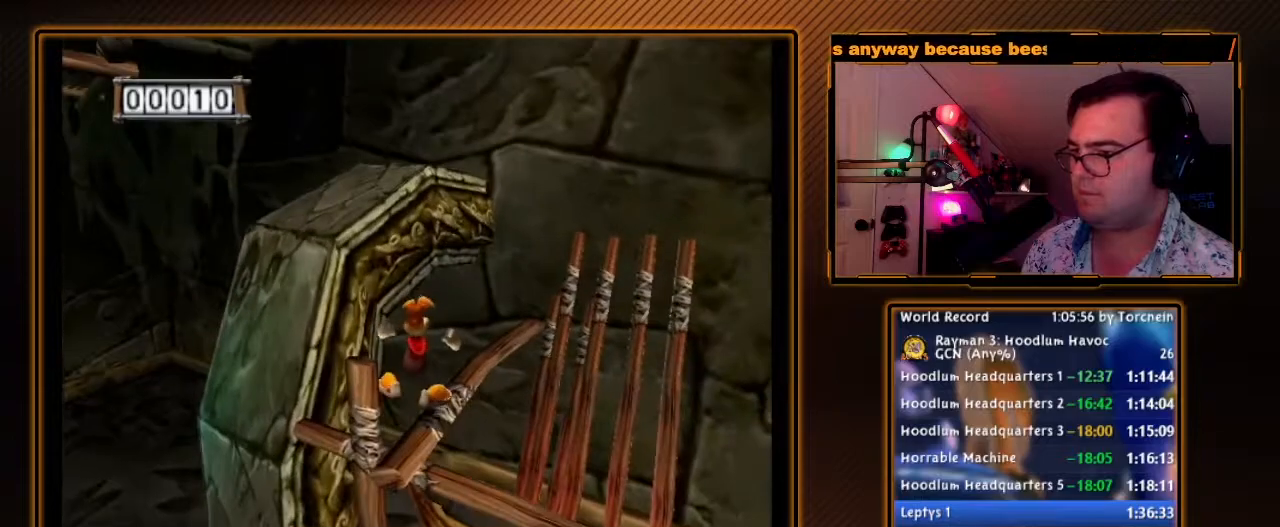
{"dt_ms": 500, "buttons": ["R1", "DPAD_RIGHT"], "left_stick": "center", "right_stick": "center", "events": [[283, "left_stick", "down"], [433, "DPAD_RIGHT", "down"], [433, "DPAD_UP", "down"], [467, "DPAD_UP", "up"], [467, "left_stick", "center"]]}
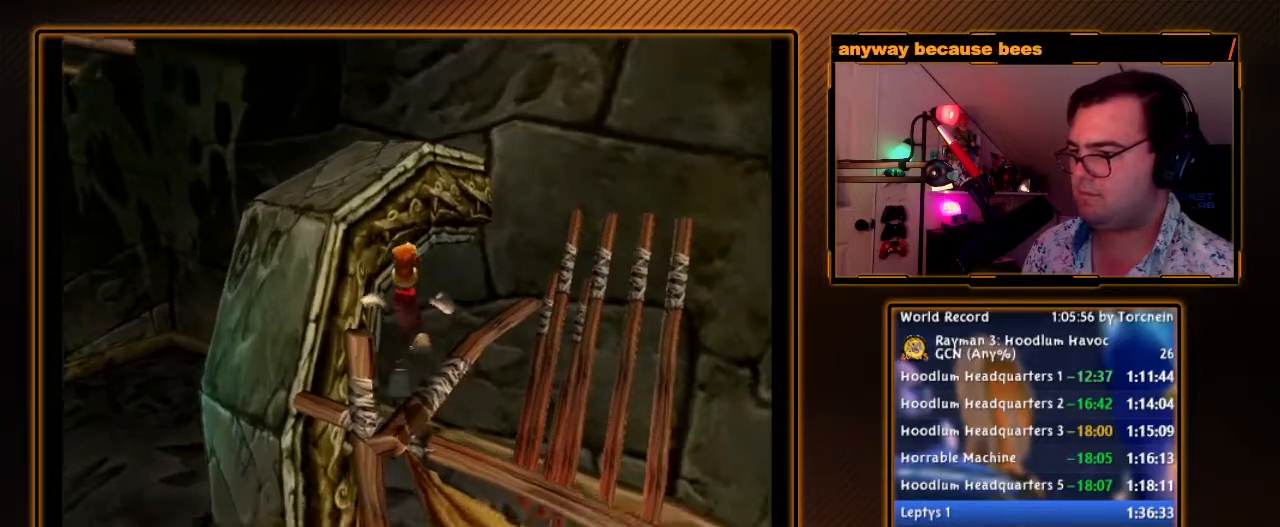
{"dt_ms": 500, "buttons": ["Y", "R1"], "left_stick": "center", "right_stick": "center", "events": [[67, "DPAD_RIGHT", "up"], [183, "Y", "down"]]}
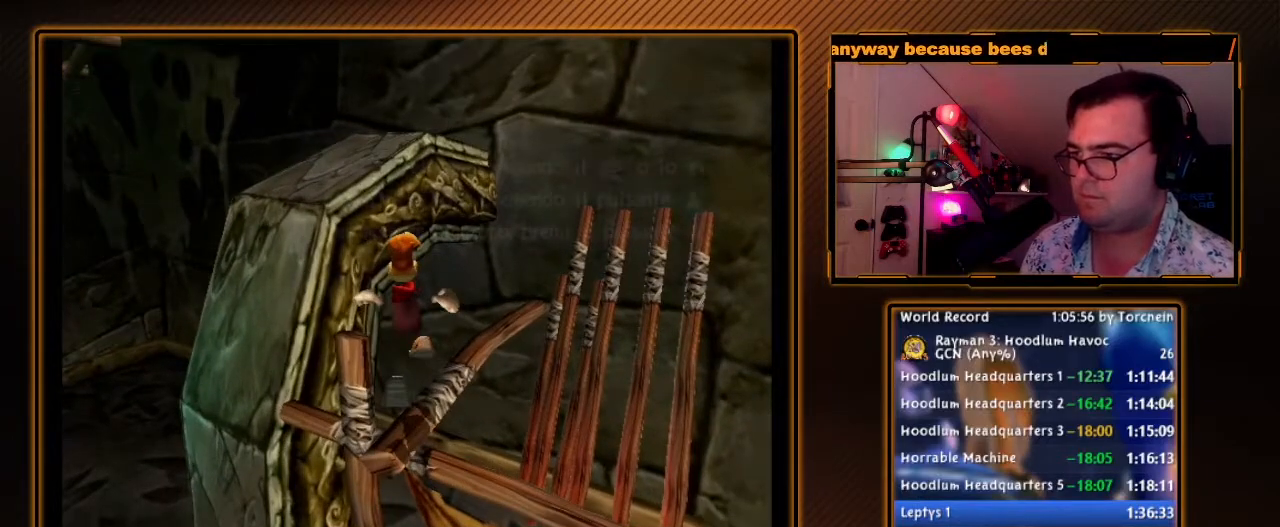
{"dt_ms": 500, "buttons": ["Y", "R1"], "left_stick": "center", "right_stick": "center", "events": [[250, "B", "down"], [383, "B", "up"], [417, "Y", "up"], [450, "Y", "down"]]}
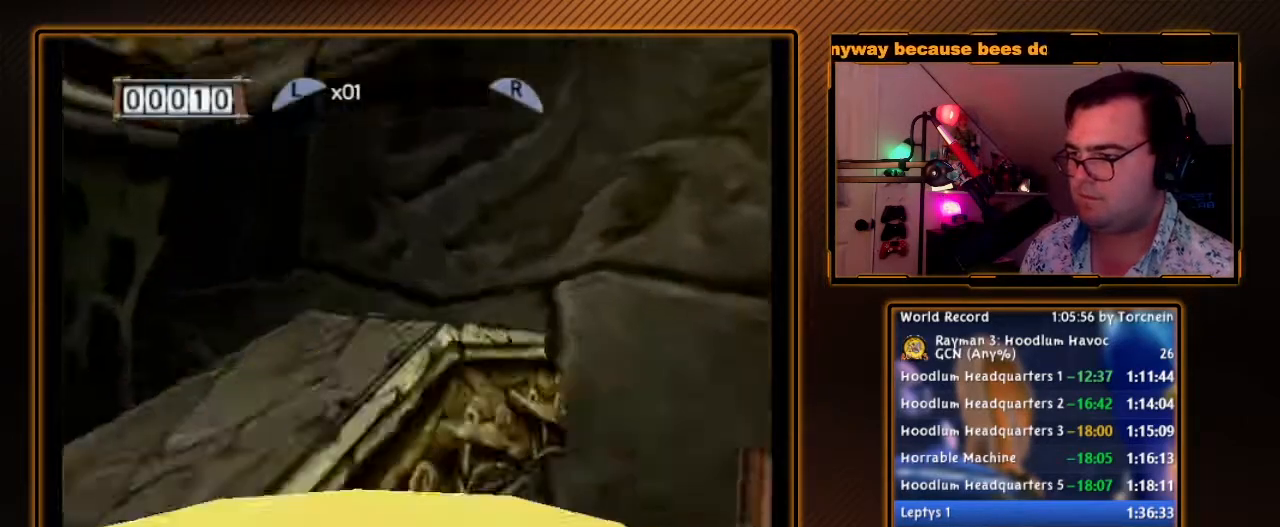
{"dt_ms": 500, "buttons": ["R1"], "left_stick": "center", "right_stick": "center", "events": [[33, "Y", "up"], [100, "Y", "down"], [183, "Y", "up"], [250, "Y", "down"], [317, "Y", "up"], [417, "Y", "down"], [467, "Y", "up"]]}
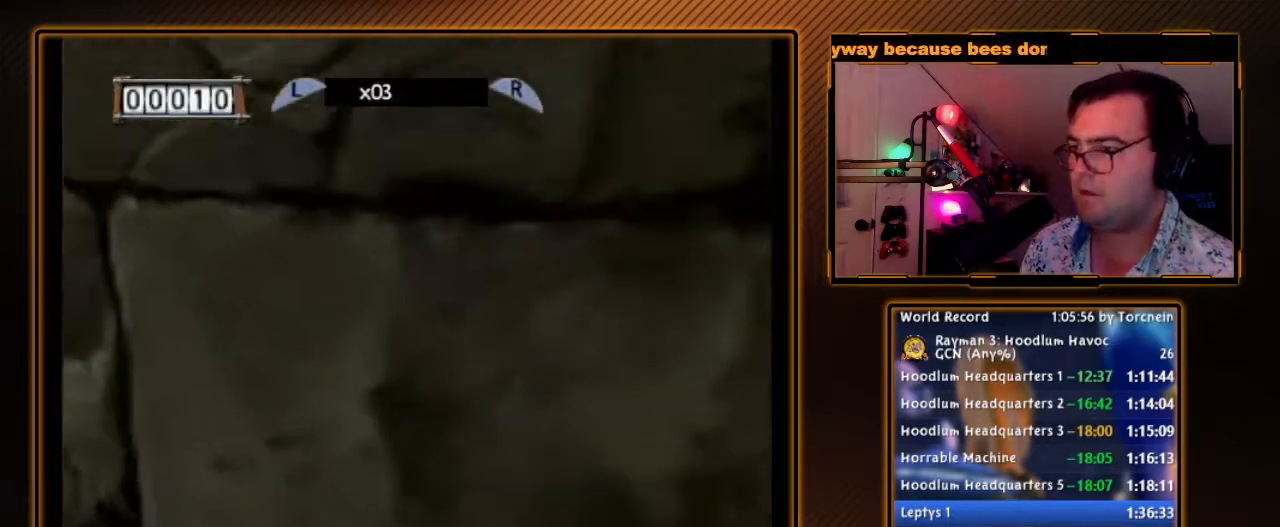
{"dt_ms": 500, "buttons": ["R1"], "left_stick": "center", "right_stick": "center", "events": [[33, "Y", "down"], [100, "Y", "up"], [167, "Y", "down"], [183, "left_stick", "down-left"], [233, "Y", "up"], [283, "left_stick", "center"], [317, "Y", "down"], [383, "Y", "up"], [433, "Y", "down"], [500, "Y", "up"]]}
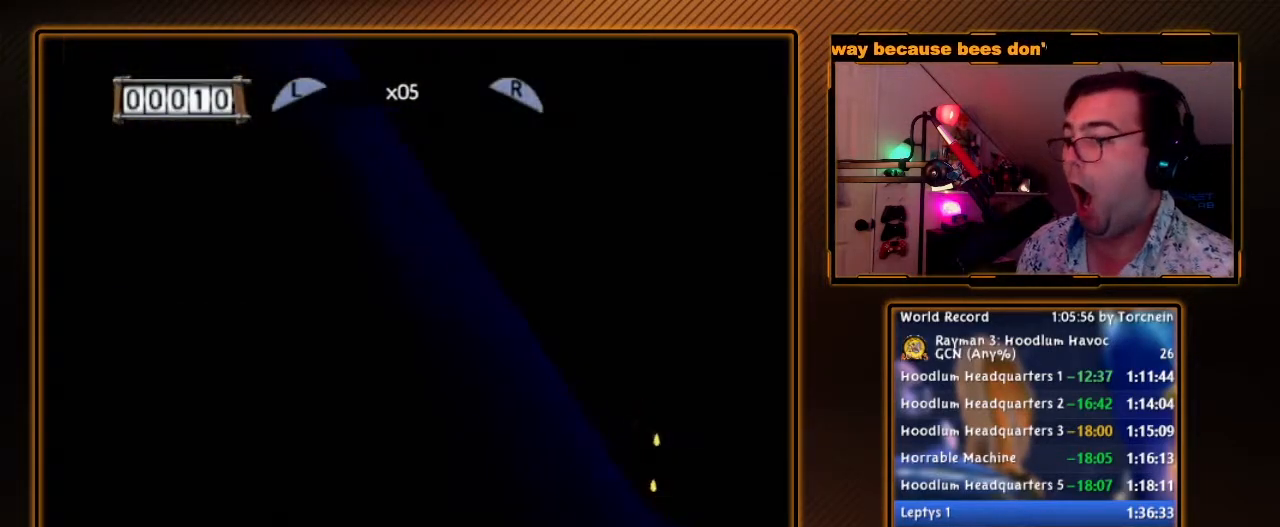
{"dt_ms": 500, "buttons": ["R1"], "left_stick": "right", "right_stick": "center", "events": [[100, "Y", "down"], [167, "Y", "up"], [217, "Y", "down"], [317, "Y", "up"], [383, "Y", "down"], [433, "Y", "up"], [433, "left_stick", "up-right"], [500, "left_stick", "right"]]}
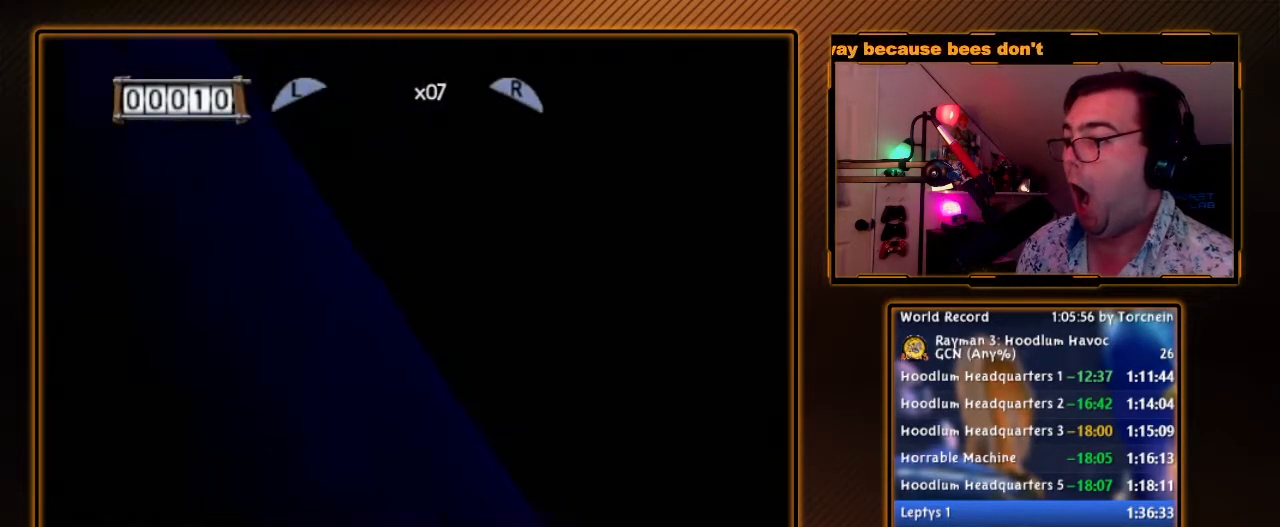
{"dt_ms": 500, "buttons": ["Y", "R1"], "left_stick": "center", "right_stick": "center", "events": [[33, "Y", "down"], [100, "left_stick", "center"], [133, "Y", "up"], [183, "Y", "down"], [250, "Y", "up"], [283, "left_stick", "right"], [350, "Y", "down"], [383, "left_stick", "center"], [417, "Y", "up"], [467, "Y", "down"]]}
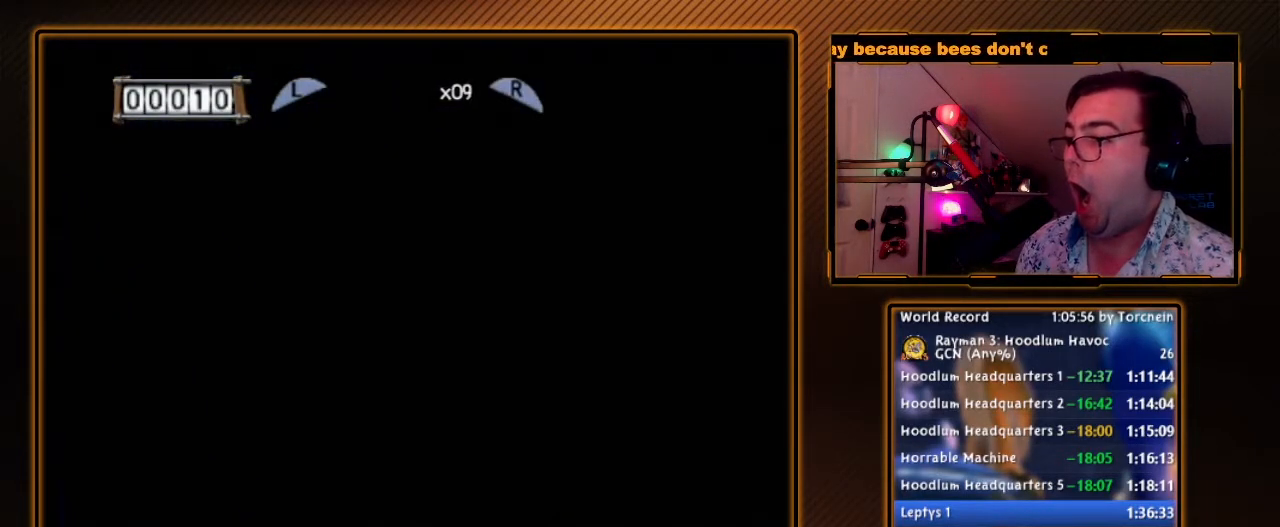
{"dt_ms": 500, "buttons": ["R1"], "left_stick": "center", "right_stick": "center", "events": [[67, "Y", "up"], [133, "Y", "down"], [200, "Y", "up"], [283, "Y", "down"], [350, "Y", "up"], [433, "Y", "down"], [500, "Y", "up"]]}
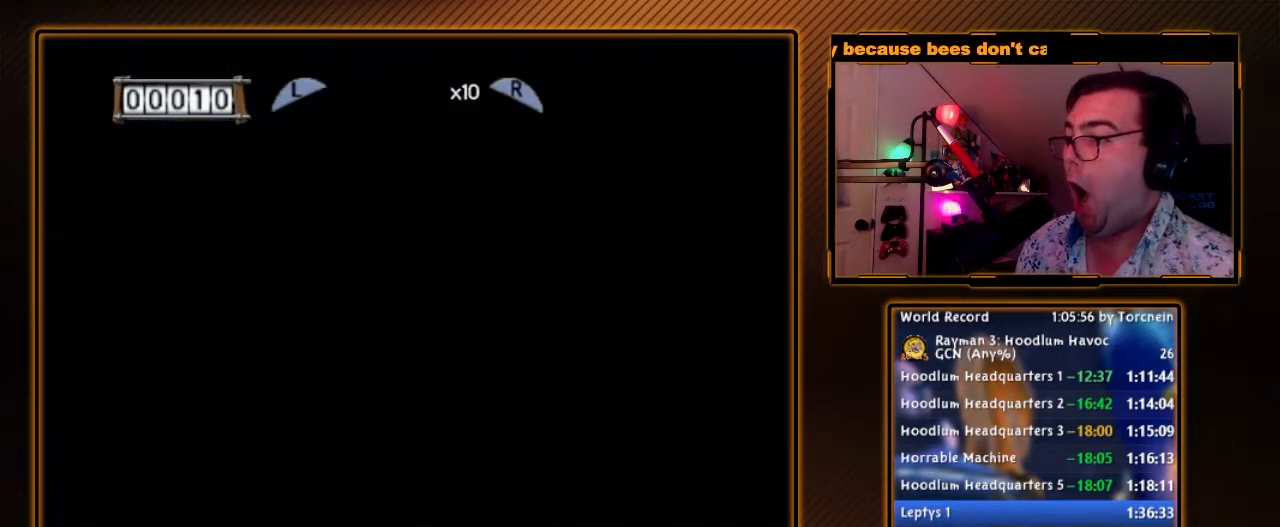
{"dt_ms": 500, "buttons": ["Y", "R1"], "left_stick": "center", "right_stick": "center", "events": [[100, "Y", "down"], [167, "Y", "up"], [217, "Y", "down"], [283, "Y", "up"], [383, "Y", "down"], [450, "Y", "up"], [500, "Y", "down"]]}
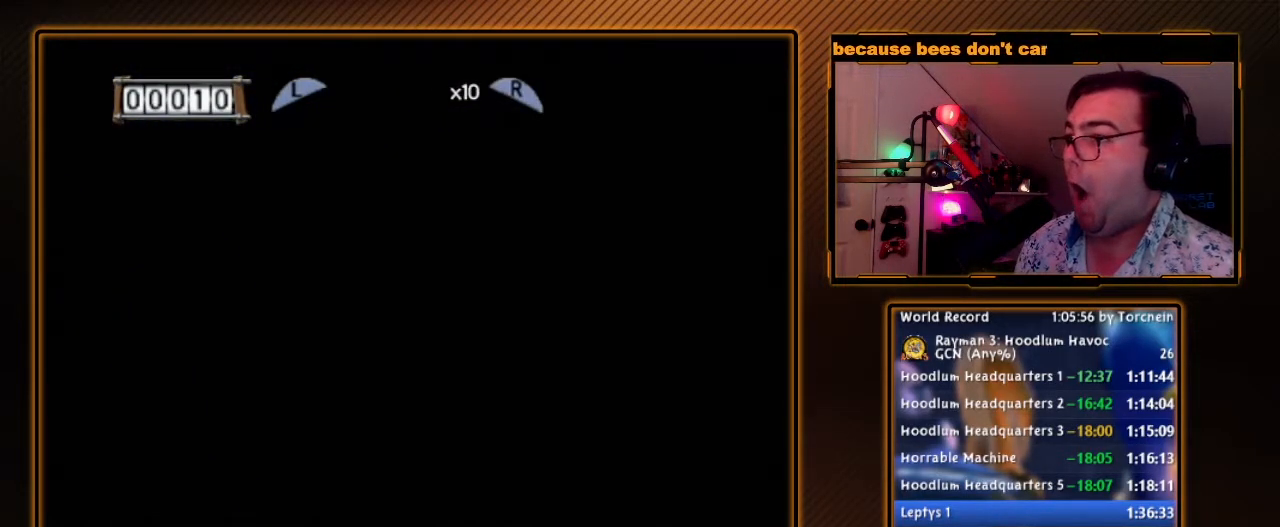
{"dt_ms": 500, "buttons": ["R1"], "left_stick": "center", "right_stick": "center", "events": [[100, "Y", "up"], [167, "Y", "down"], [217, "Y", "up"], [317, "Y", "down"], [383, "Y", "up"], [433, "Y", "down"], [500, "Y", "up"]]}
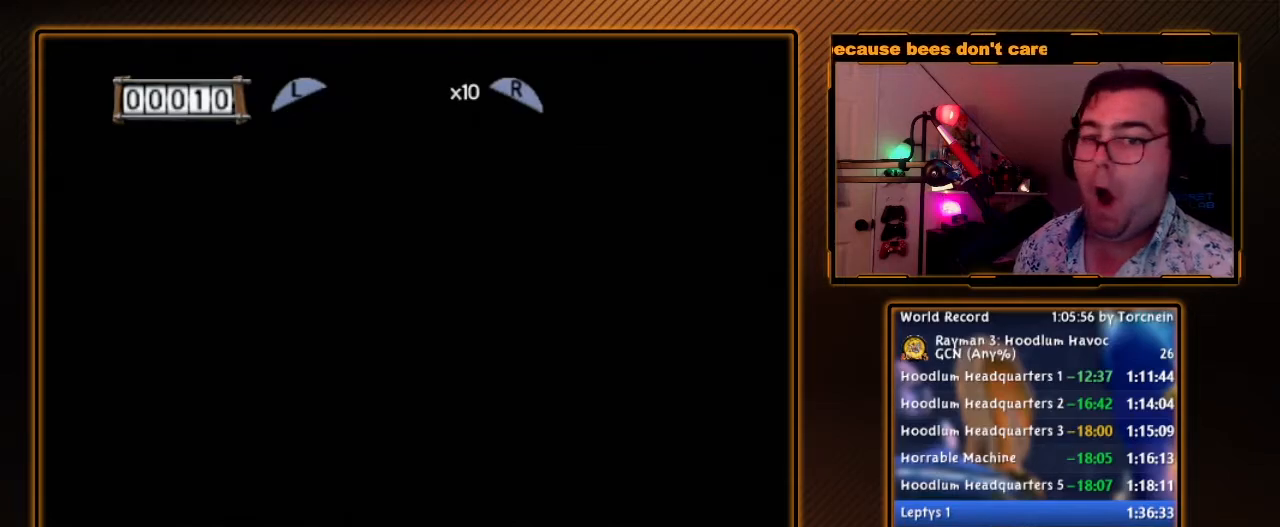
{"dt_ms": 500, "buttons": ["R1"], "left_stick": "center", "right_stick": "center", "events": [[100, "Y", "down"], [167, "Y", "up"], [250, "Y", "down"], [317, "Y", "up"], [383, "Y", "down"], [450, "Y", "up"]]}
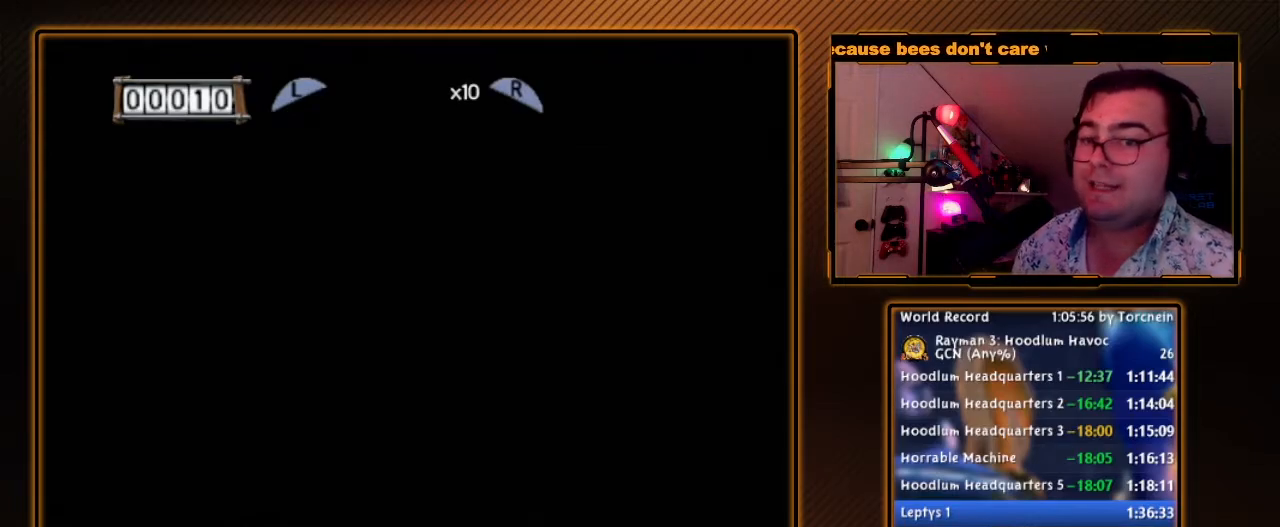
{"dt_ms": 500, "buttons": ["A"], "left_stick": "up", "right_stick": "center", "events": [[33, "Y", "down"], [100, "Y", "up"], [167, "Y", "down"], [250, "Y", "up"], [283, "R1", "up"], [317, "left_stick", "up"], [383, "A", "down"]]}
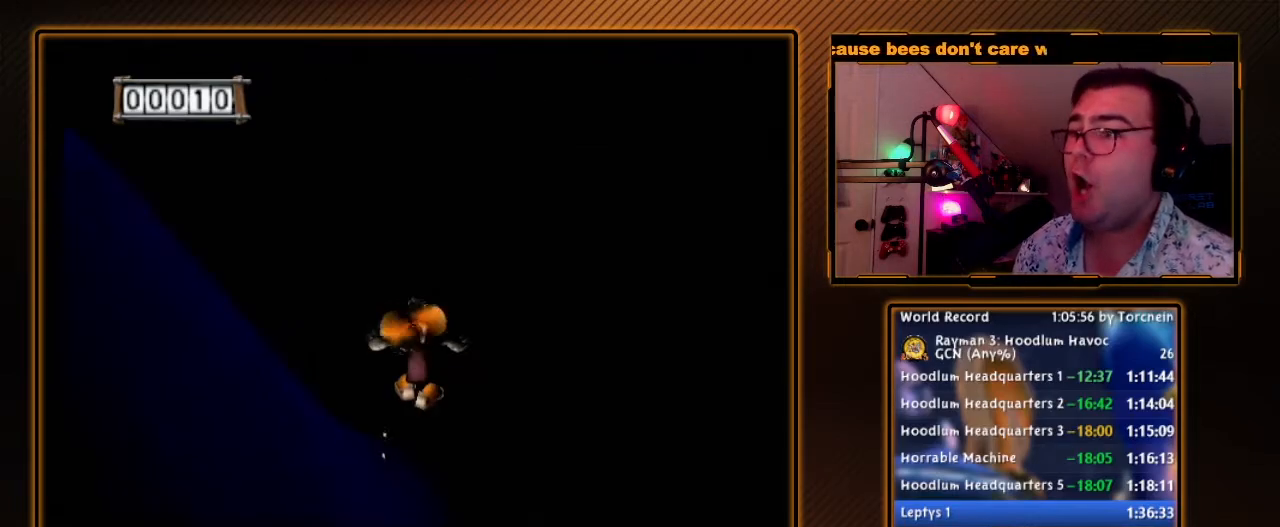
{"dt_ms": 500, "buttons": ["A"], "left_stick": "up", "right_stick": "center", "events": []}
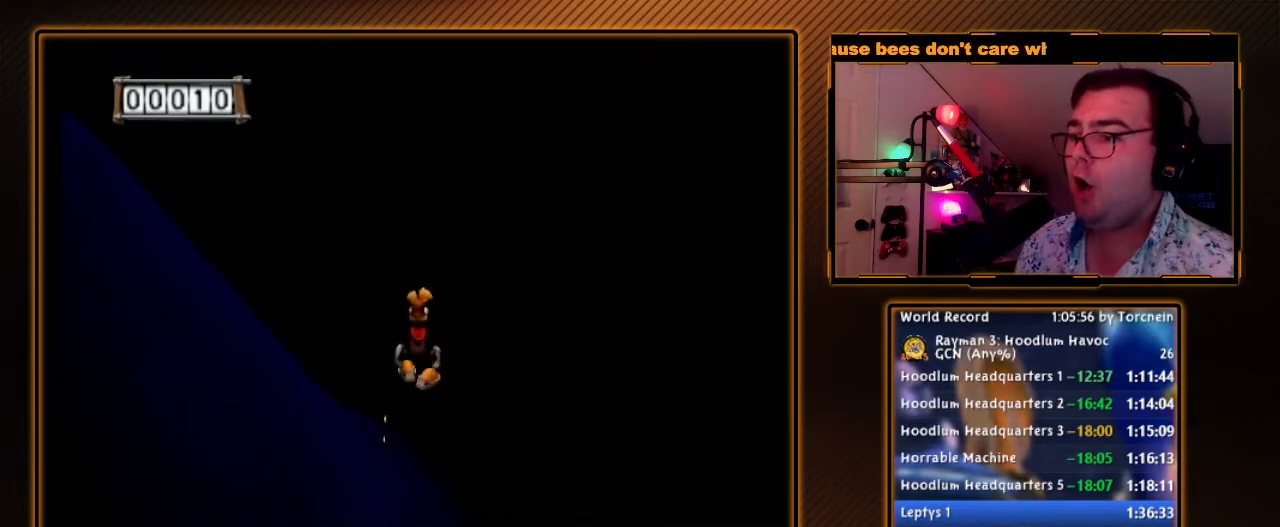
{"dt_ms": 500, "buttons": ["A"], "left_stick": "up", "right_stick": "center", "events": []}
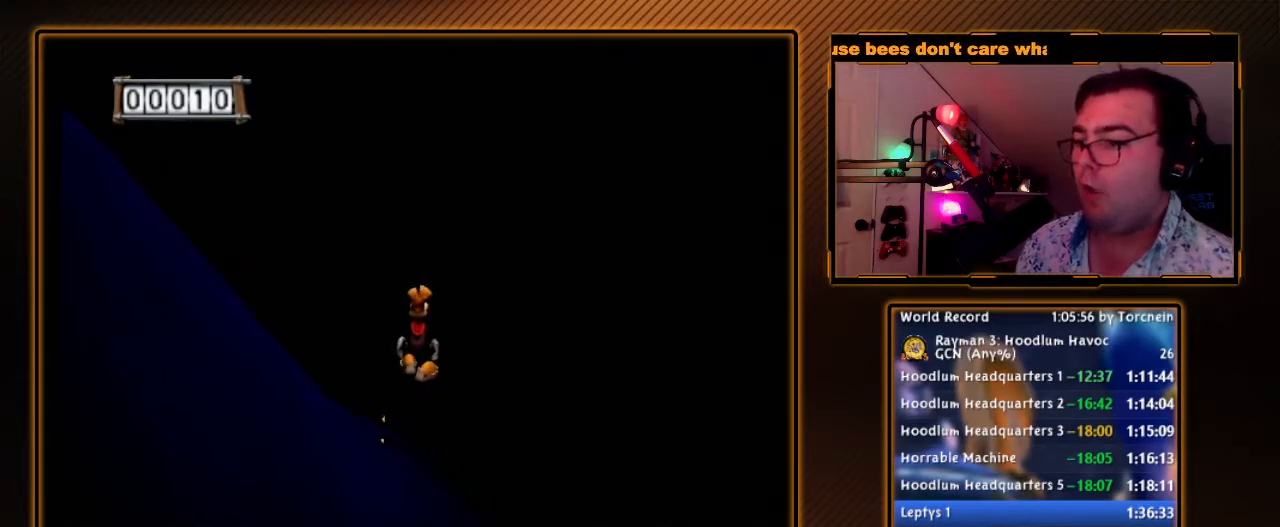
{"dt_ms": 500, "buttons": ["A"], "left_stick": "up", "right_stick": "center", "events": [[317, "left_stick", "up-right"], [417, "left_stick", "up"]]}
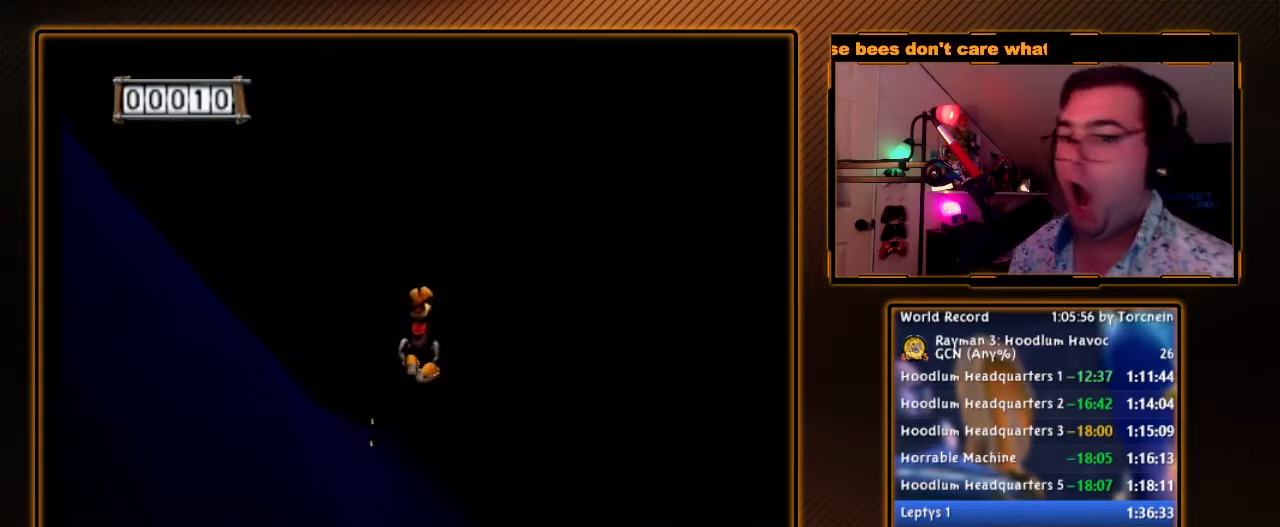
{"dt_ms": 500, "buttons": ["A"], "left_stick": "up", "right_stick": "center", "events": []}